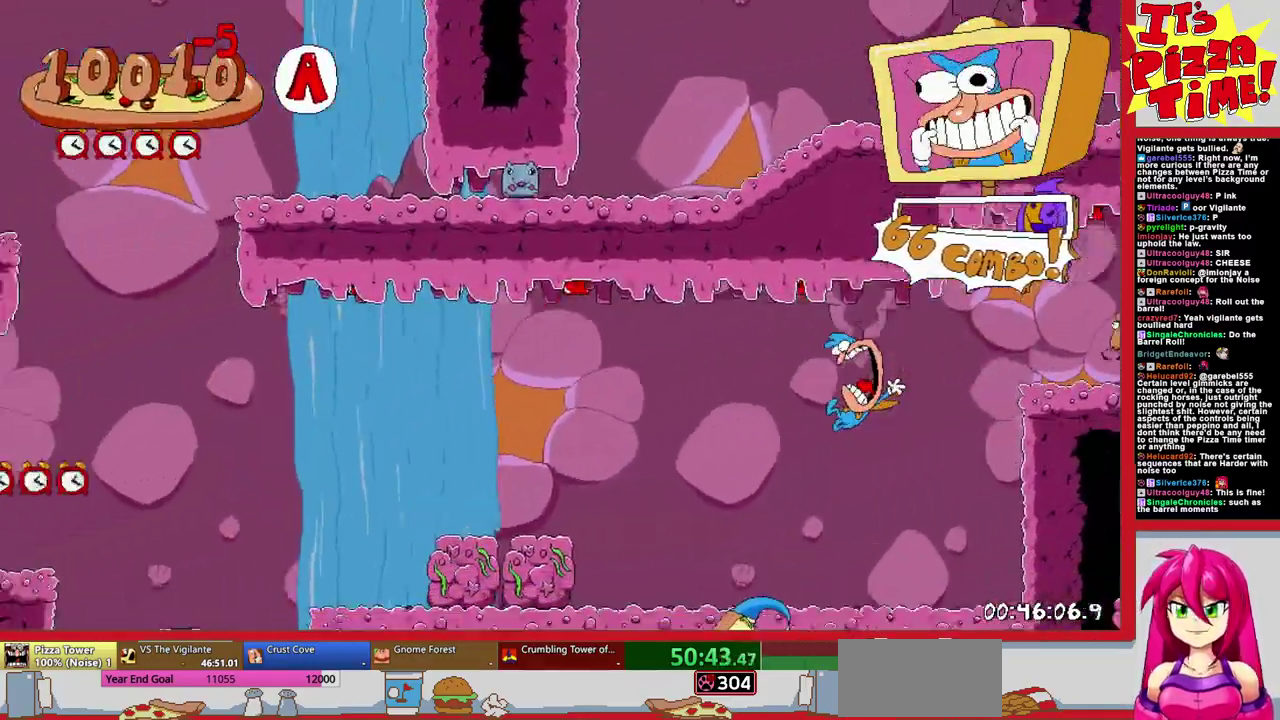
Gameplay with a controller (Nintendo layout); each line is a JSON object with the inputs held at the frame after it. "events" lists button and stick changes between this image and that frame as [ms after this image, input, new state], when the widget could be followed in between. Not read: L3 R2 R3.
{"buttons": ["DPAD_RIGHT"], "events": [[450, "DPAD_RIGHT", "down"]]}
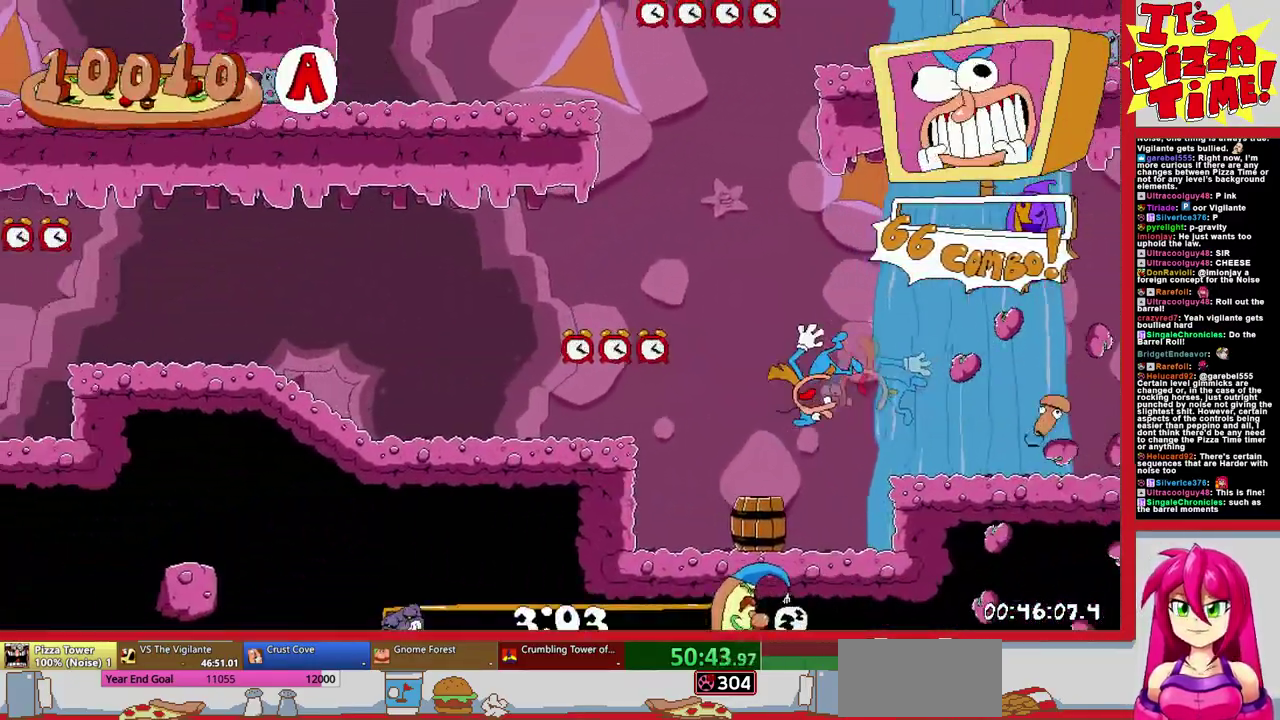
{"buttons": [], "events": [[50, "B", "down"], [433, "B", "up"], [450, "DPAD_RIGHT", "up"]]}
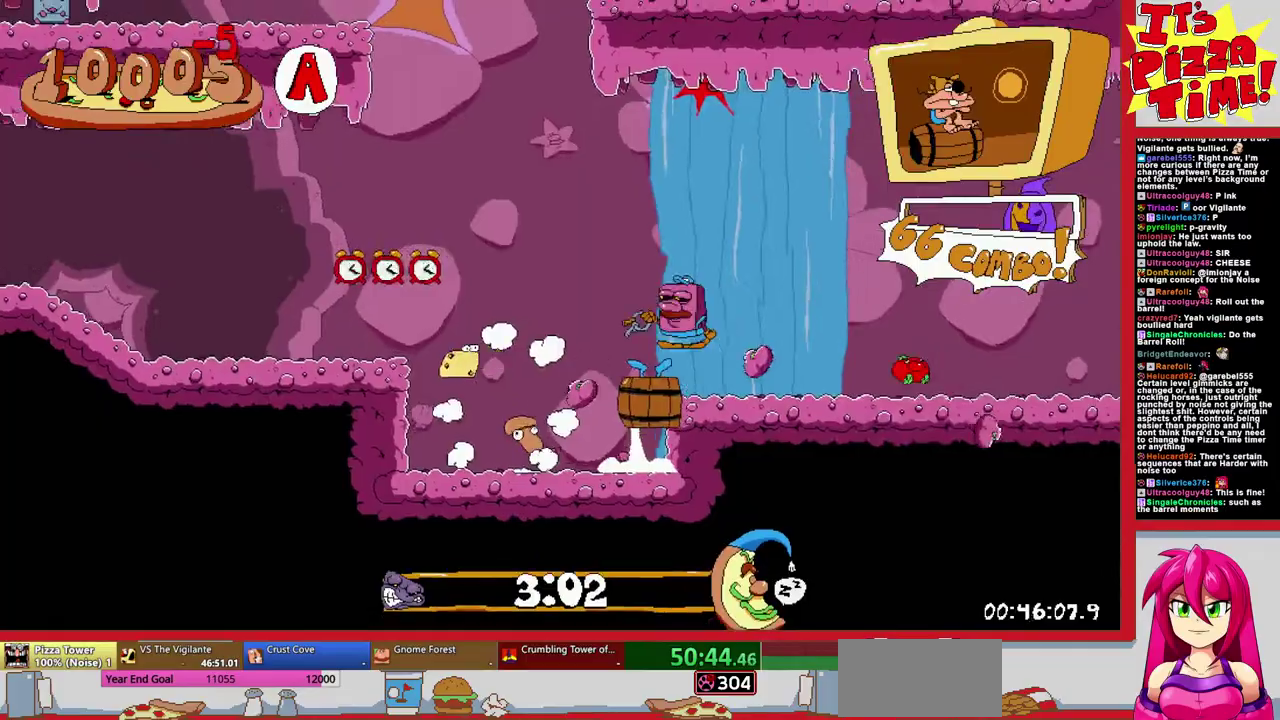
{"buttons": ["B", "R1", "DPAD_LEFT"], "events": [[50, "DPAD_LEFT", "down"], [283, "R1", "down"], [483, "B", "down"]]}
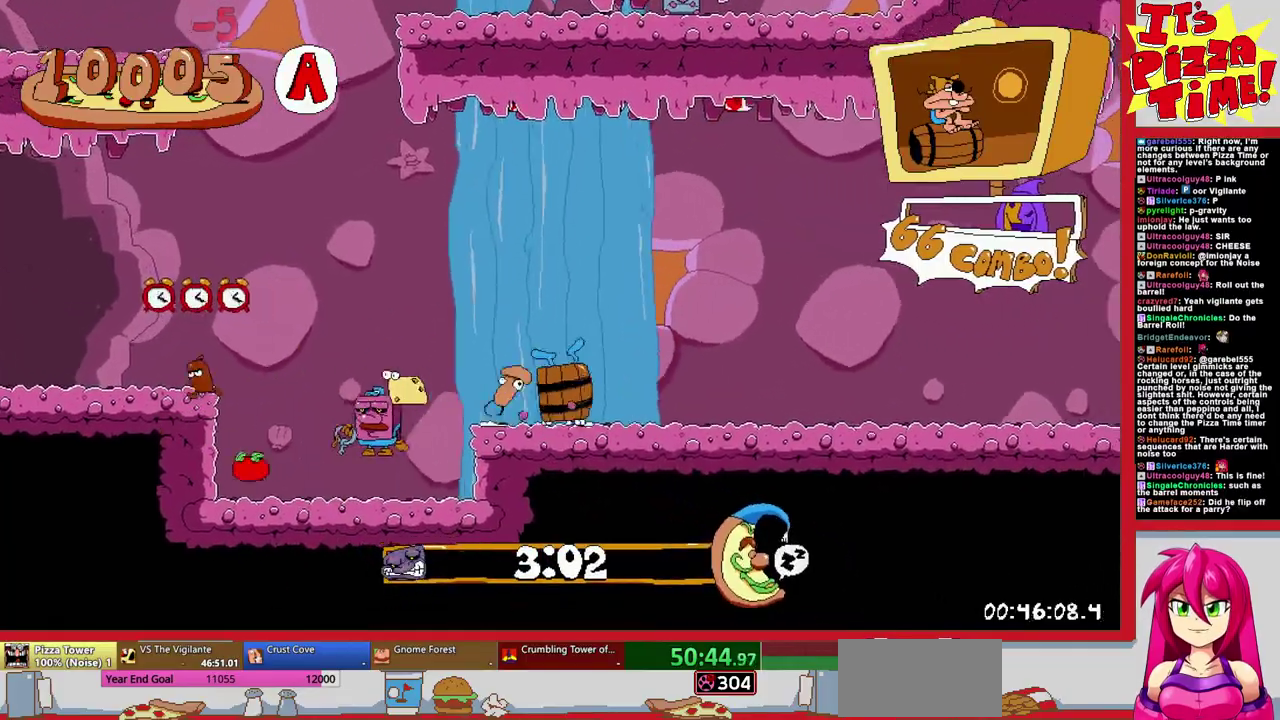
{"buttons": ["R1", "DPAD_LEFT"], "events": [[383, "B", "up"]]}
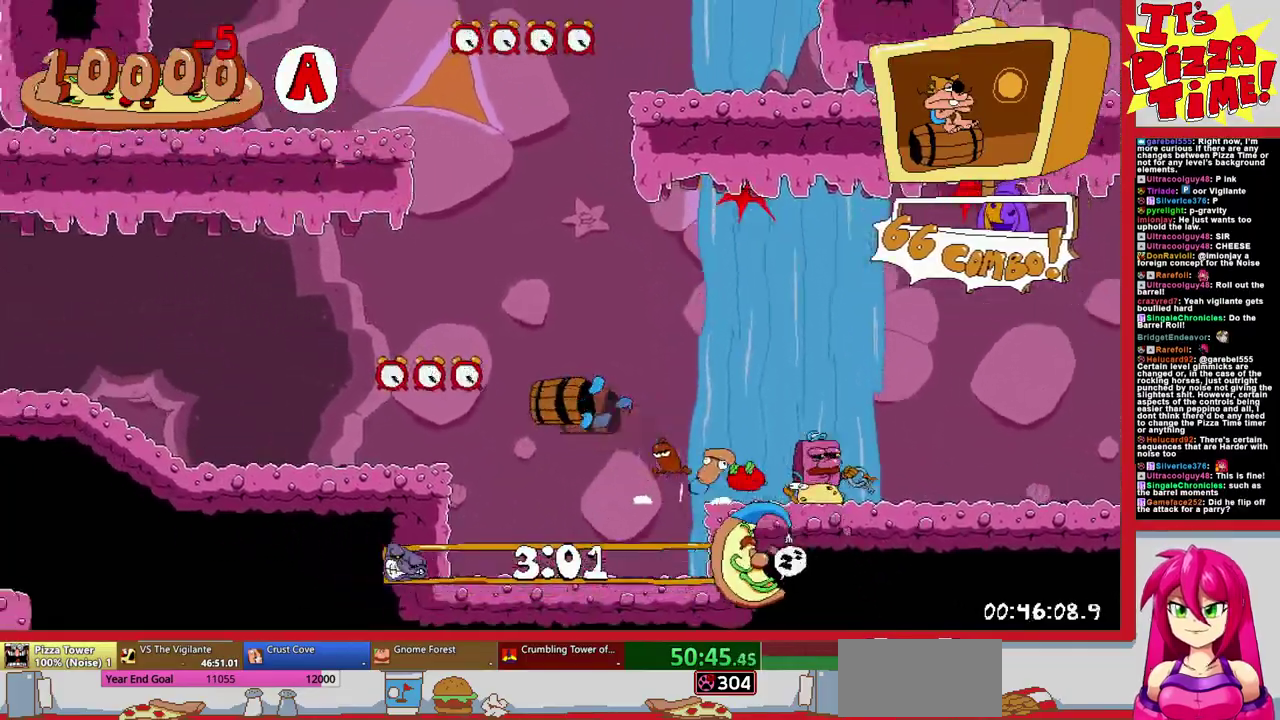
{"buttons": ["B", "R1", "DPAD_LEFT"], "events": [[333, "B", "down"]]}
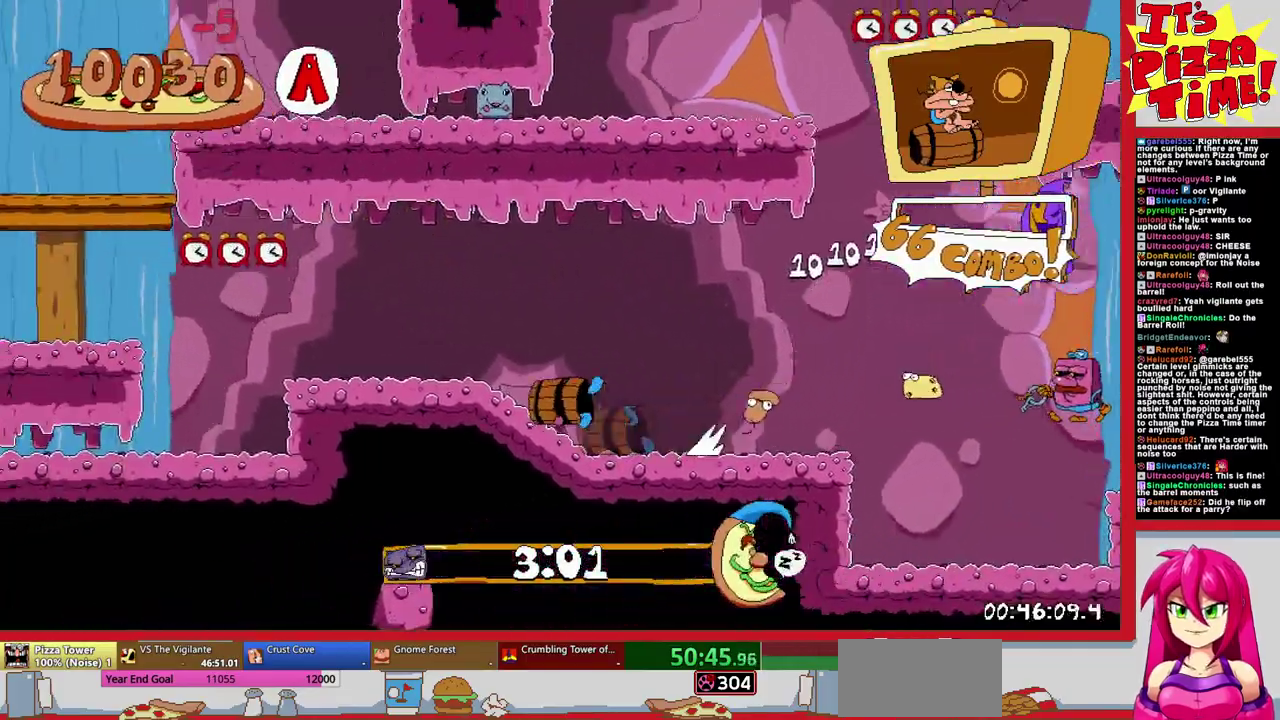
{"buttons": ["R1", "DPAD_LEFT"], "events": [[33, "B", "up"], [333, "B", "down"], [417, "B", "up"]]}
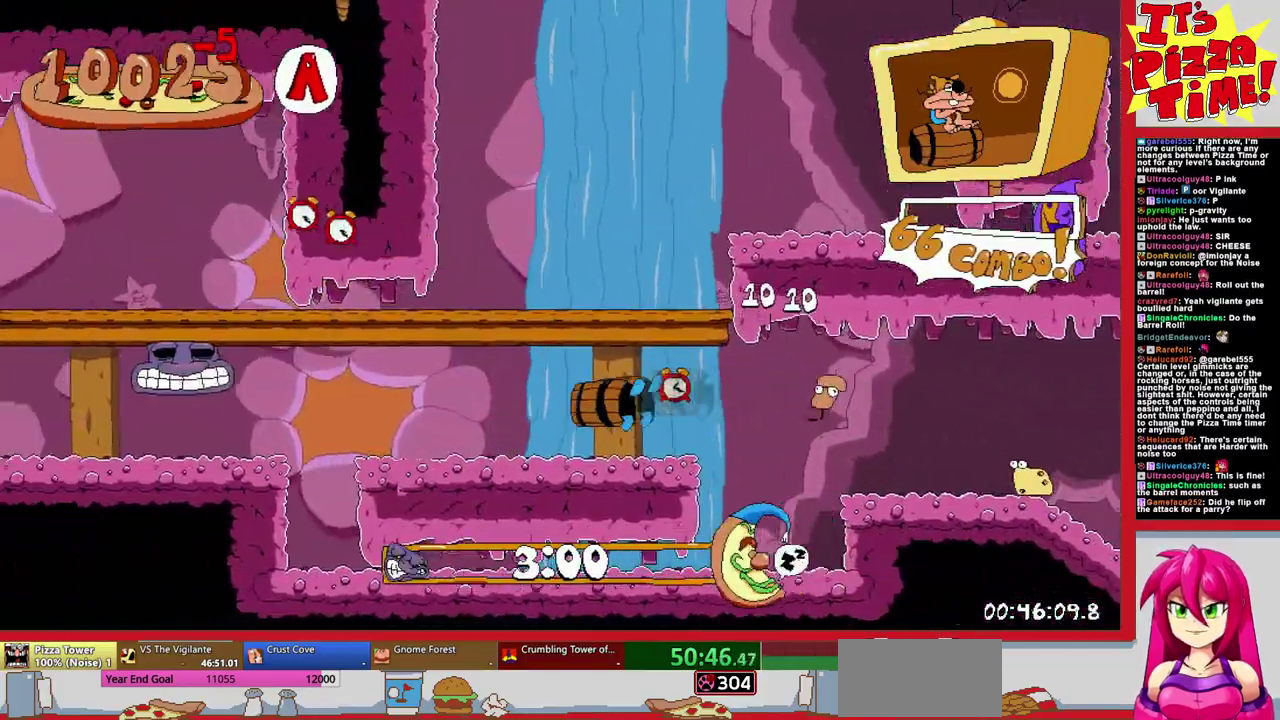
{"buttons": ["R1", "DPAD_LEFT"], "events": []}
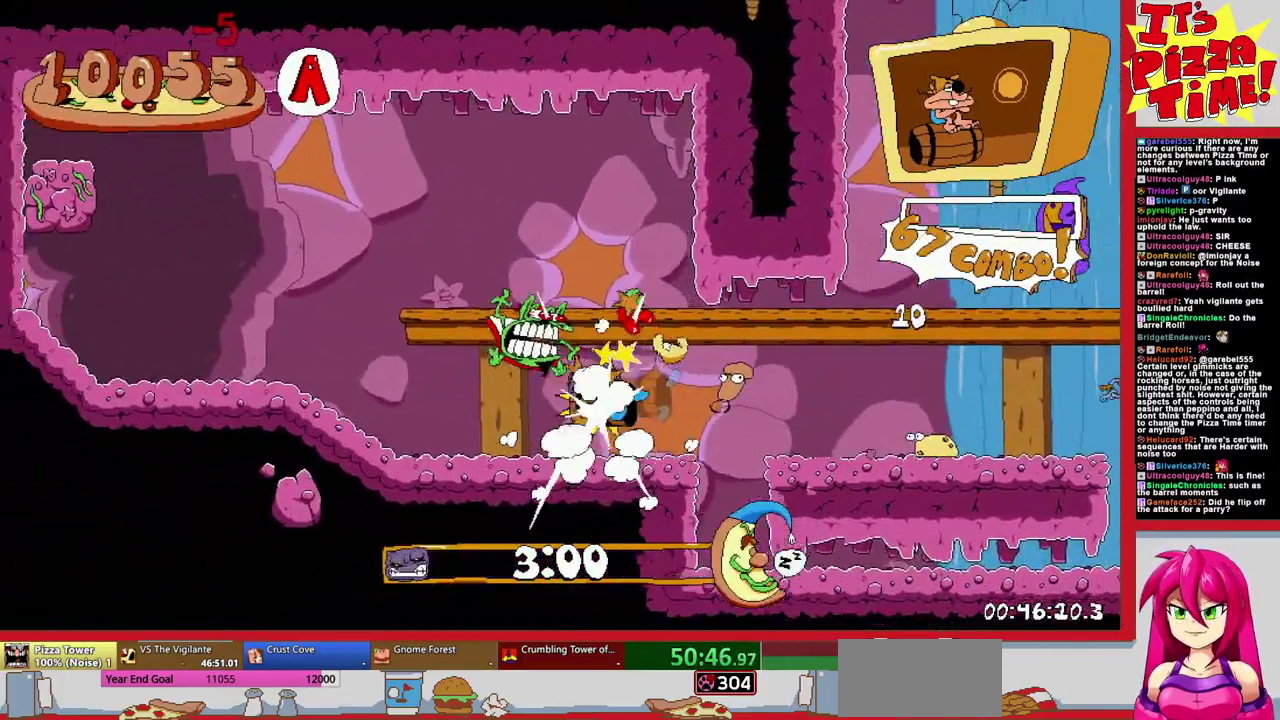
{"buttons": ["R1"], "events": [[83, "DPAD_LEFT", "up"]]}
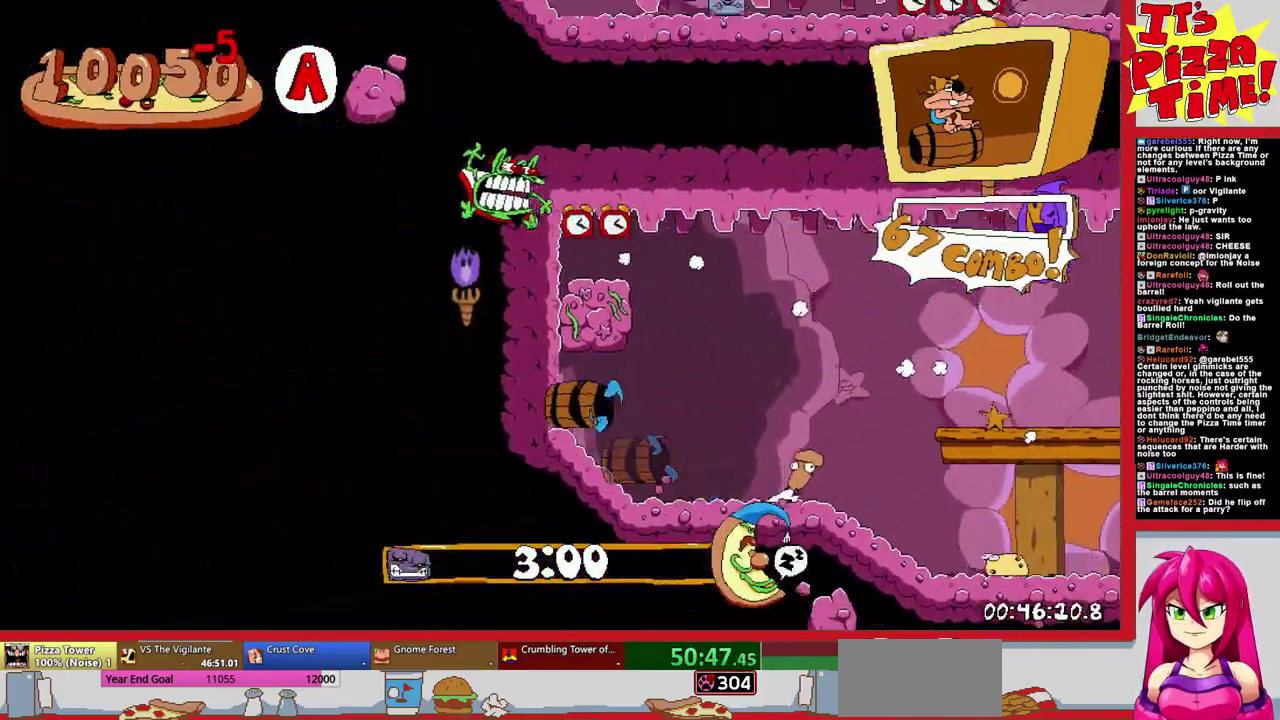
{"buttons": ["R1", "DPAD_RIGHT"], "events": [[350, "DPAD_RIGHT", "down"]]}
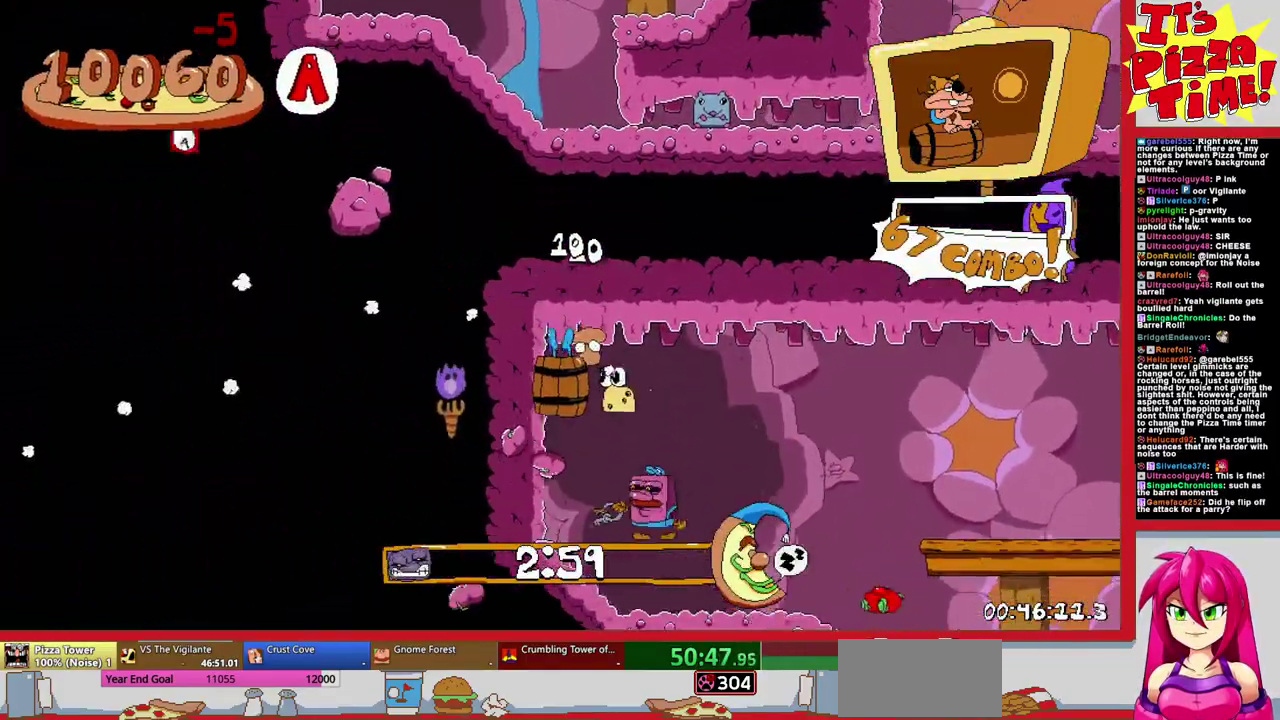
{"buttons": ["R1", "DPAD_RIGHT"], "events": [[167, "B", "down"], [433, "B", "up"]]}
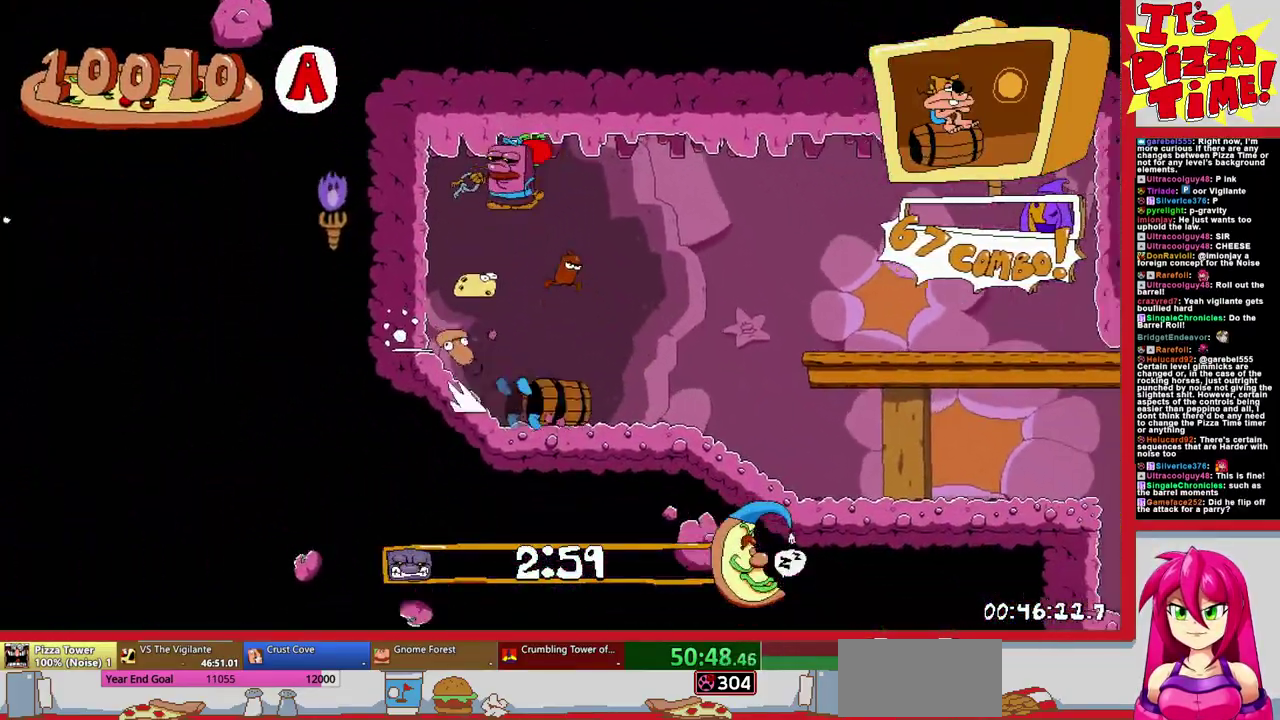
{"buttons": ["B", "R1", "DPAD_RIGHT"], "events": [[483, "B", "down"]]}
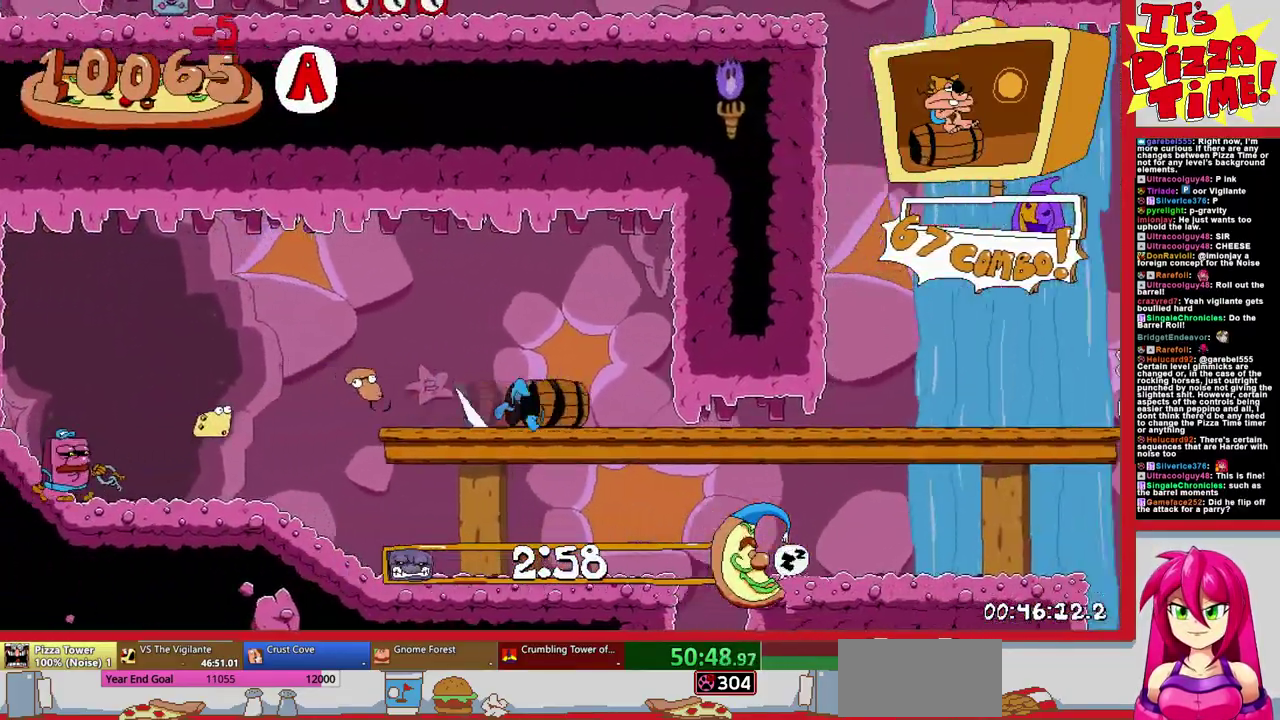
{"buttons": ["R1", "DPAD_RIGHT"], "events": [[167, "B", "up"]]}
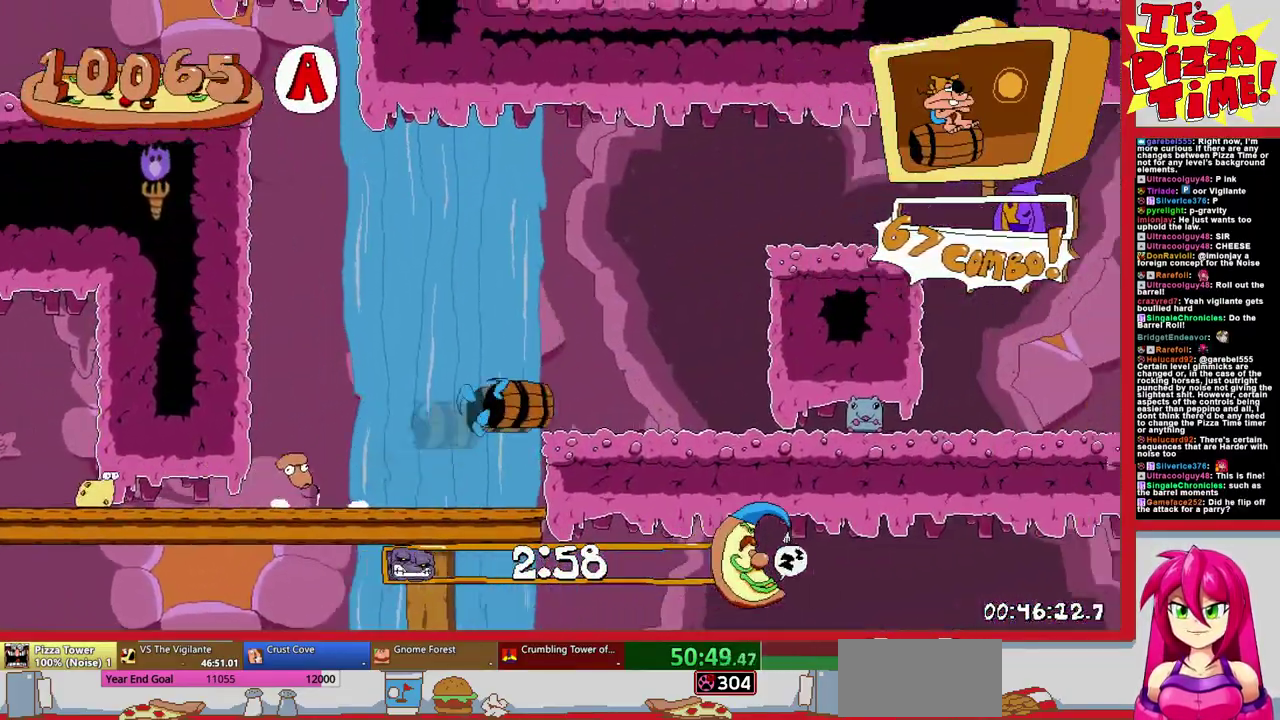
{"buttons": ["R1", "DPAD_RIGHT"], "events": [[183, "B", "down"], [333, "B", "up"]]}
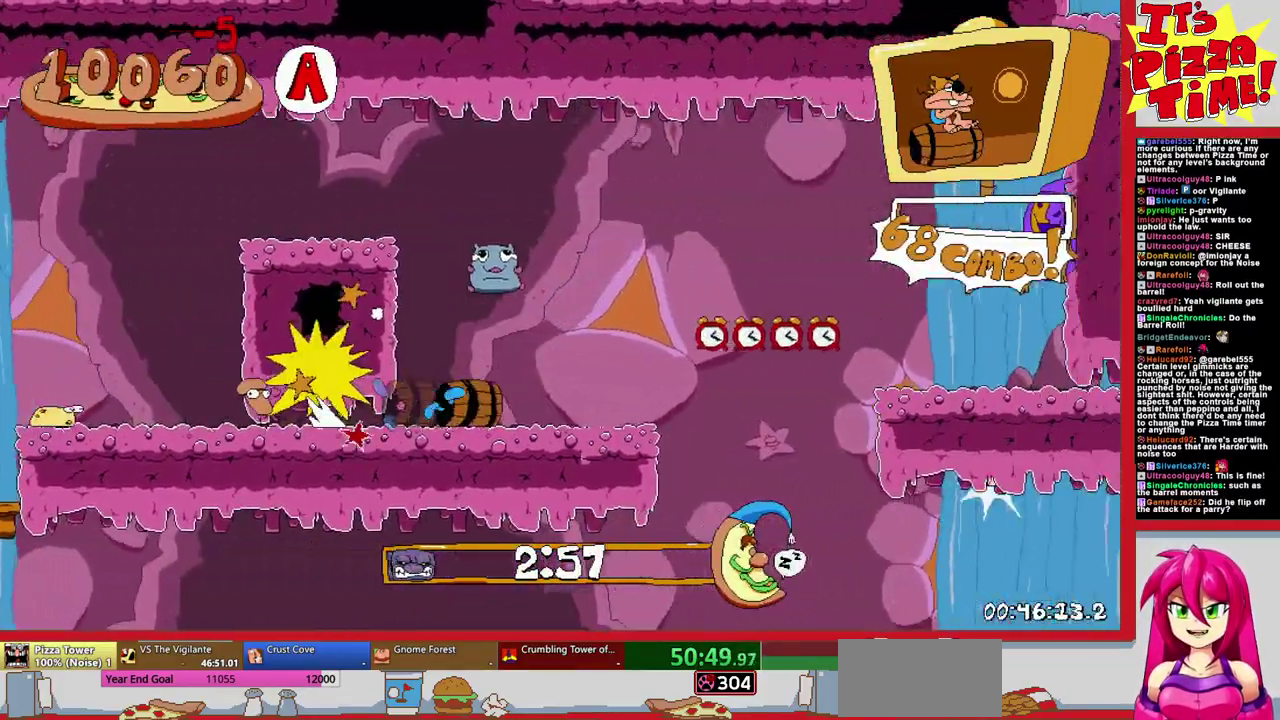
{"buttons": ["R1", "DPAD_RIGHT"], "events": []}
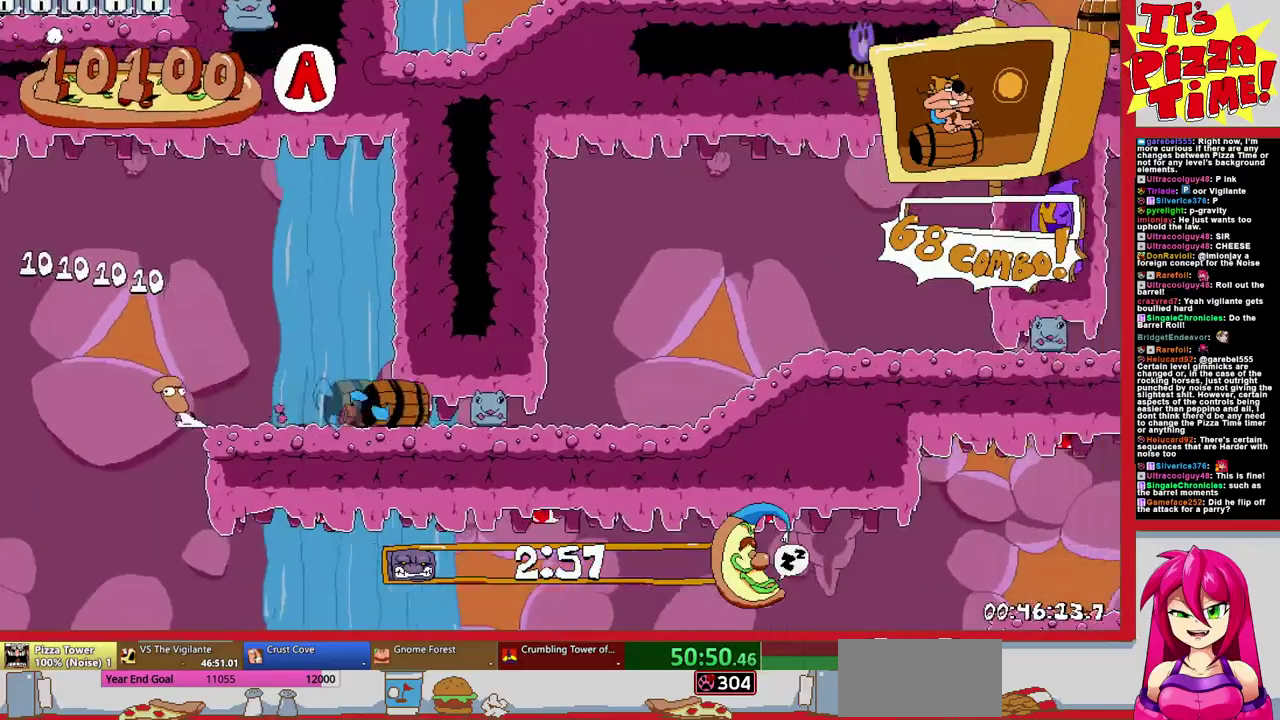
{"buttons": ["R1", "DPAD_RIGHT"], "events": []}
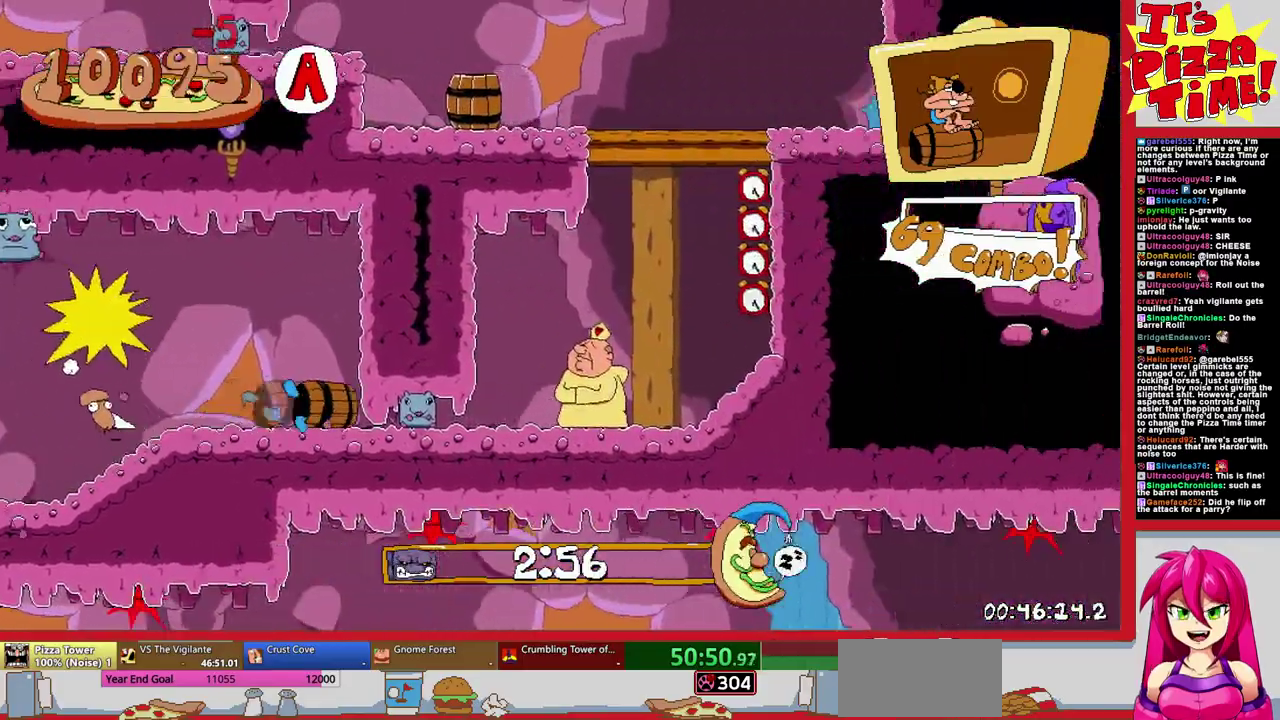
{"buttons": ["DPAD_LEFT"], "events": [[33, "DPAD_RIGHT", "up"], [83, "DPAD_LEFT", "down"], [317, "R1", "up"]]}
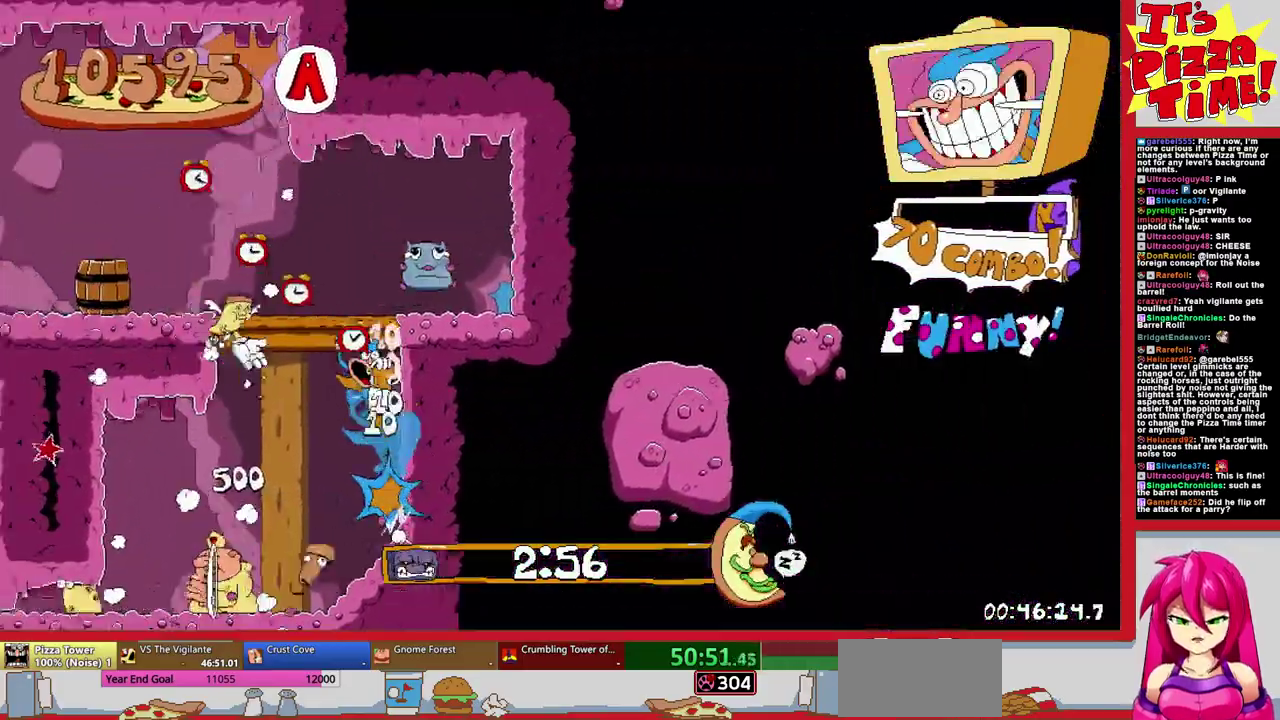
{"buttons": [], "events": [[117, "DPAD_LEFT", "up"], [267, "DPAD_RIGHT", "down"], [400, "DPAD_RIGHT", "up"]]}
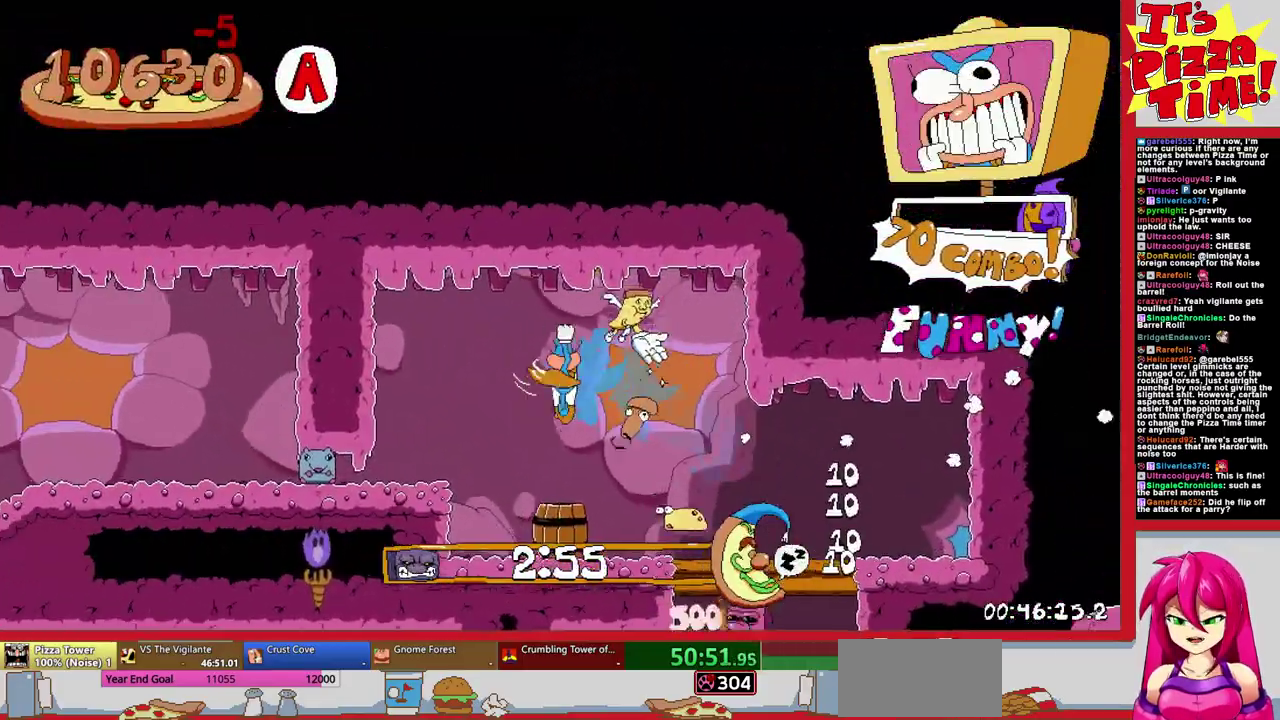
{"buttons": ["DPAD_LEFT"], "events": [[117, "B", "down"], [150, "DPAD_LEFT", "down"], [367, "B", "up"]]}
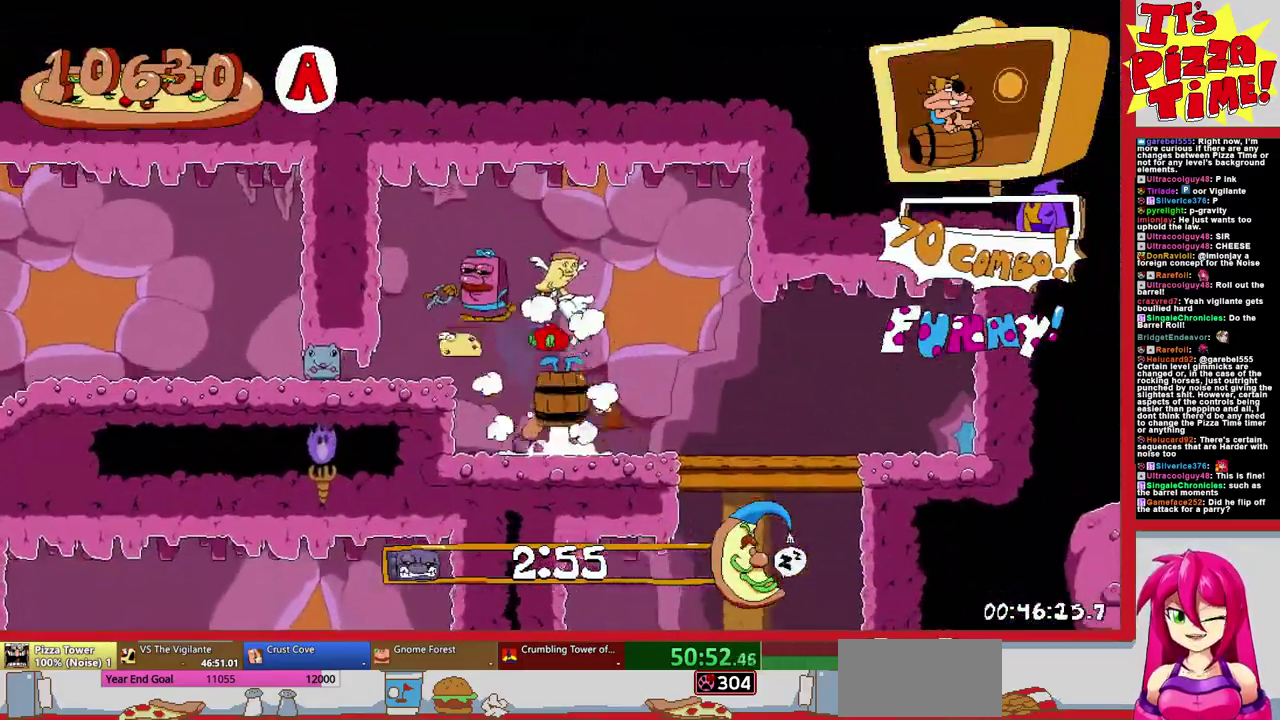
{"buttons": ["R1", "DPAD_LEFT"], "events": [[67, "R1", "down"]]}
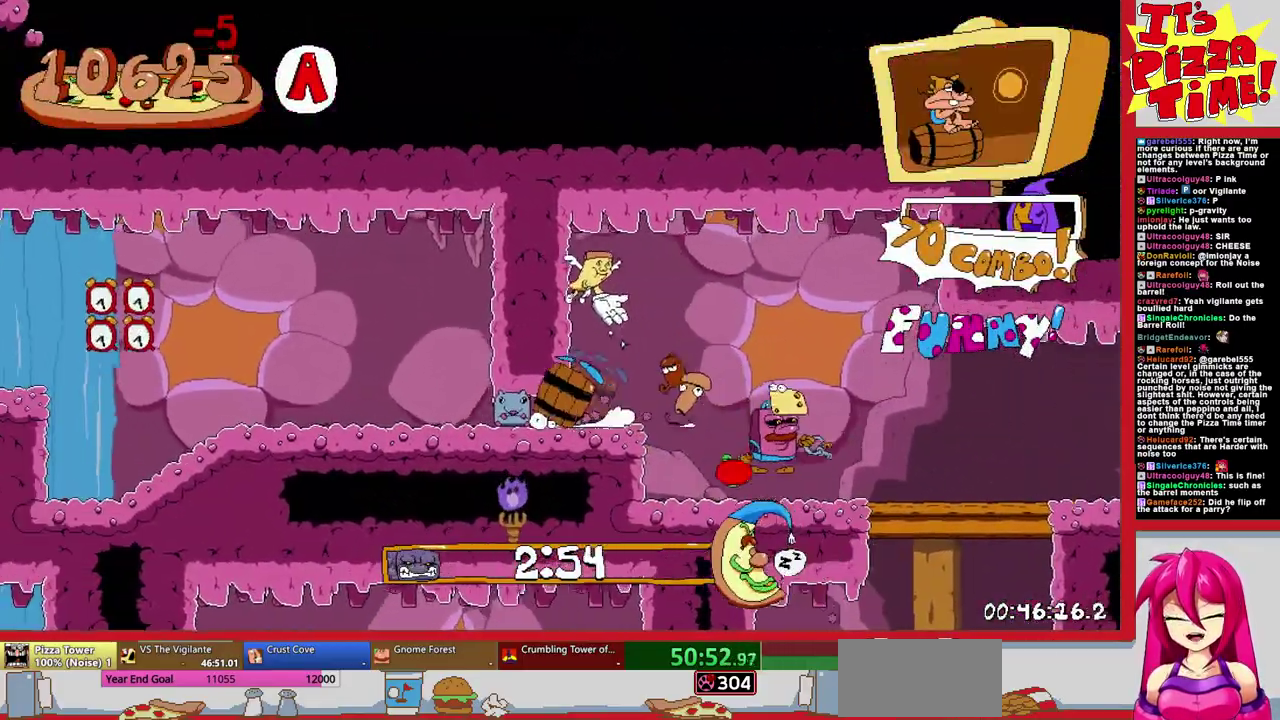
{"buttons": ["R1", "DPAD_LEFT"], "events": [[50, "B", "down"], [233, "B", "up"]]}
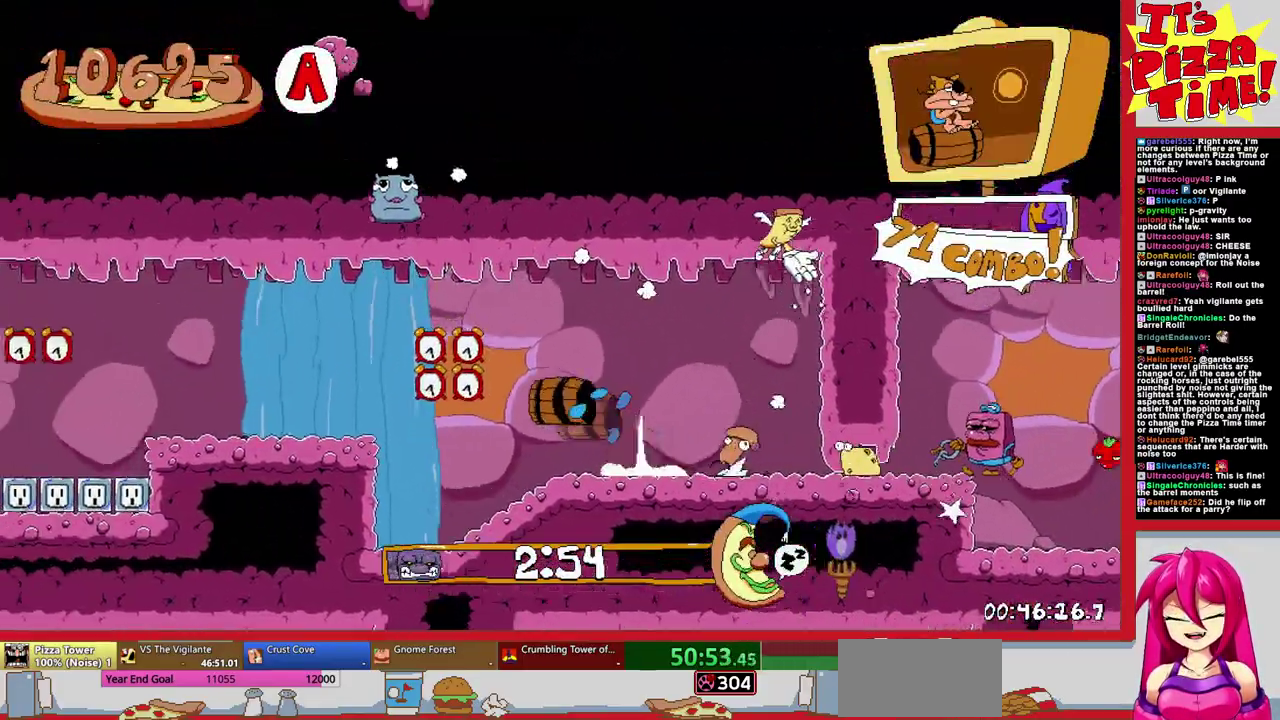
{"buttons": ["R1", "DPAD_LEFT"], "events": [[50, "B", "down"], [183, "B", "up"]]}
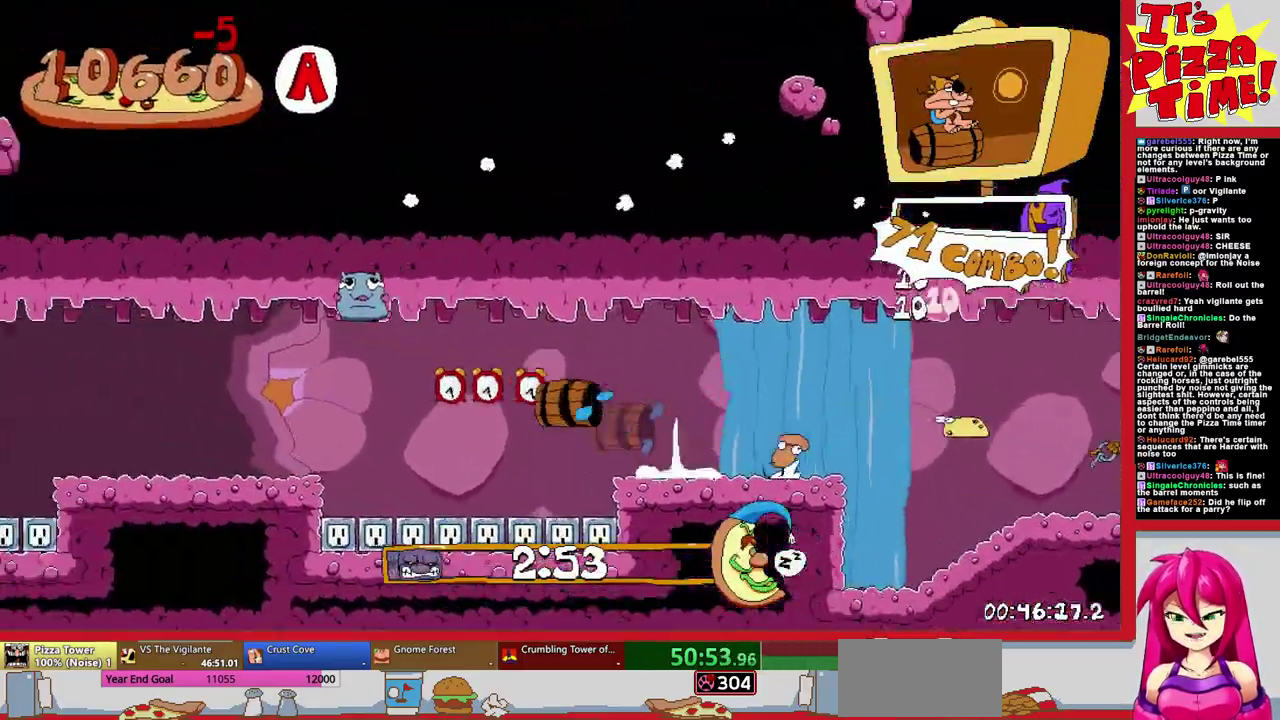
{"buttons": ["R1", "DPAD_LEFT"], "events": [[50, "B", "down"], [183, "B", "up"]]}
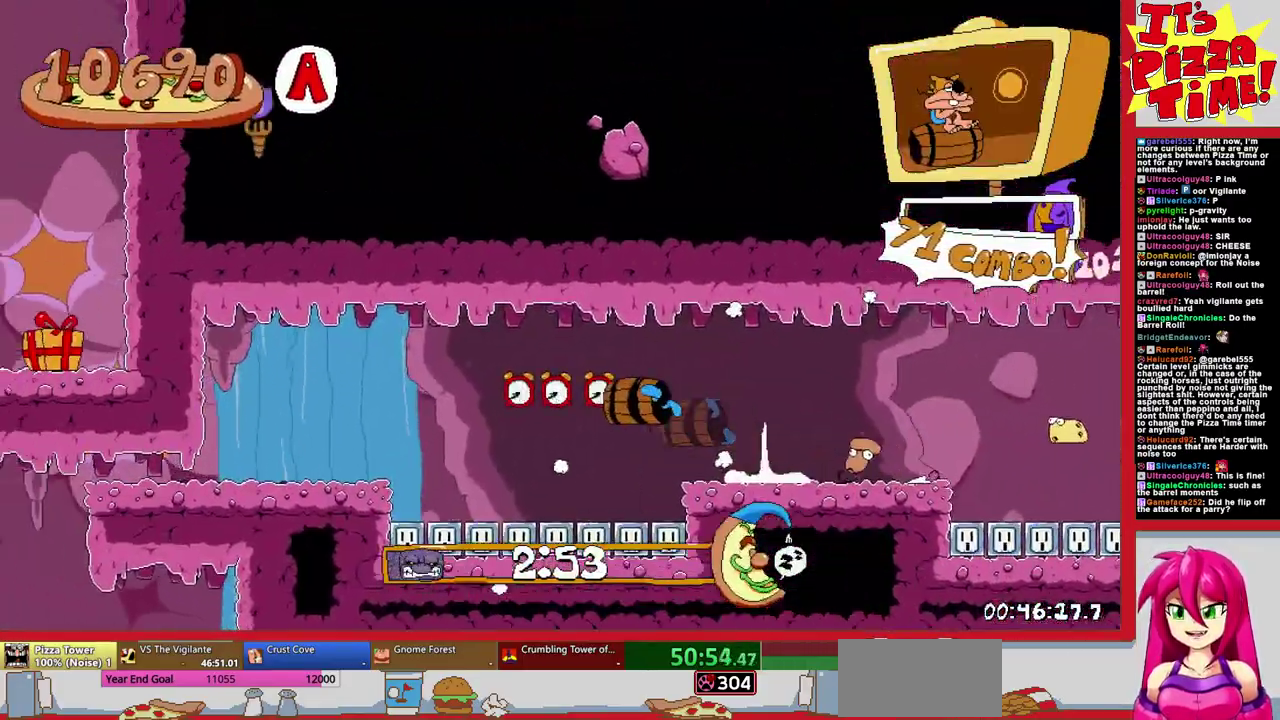
{"buttons": [], "events": [[133, "R1", "up"], [167, "DPAD_LEFT", "up"], [267, "DPAD_RIGHT", "down"], [433, "DPAD_RIGHT", "up"]]}
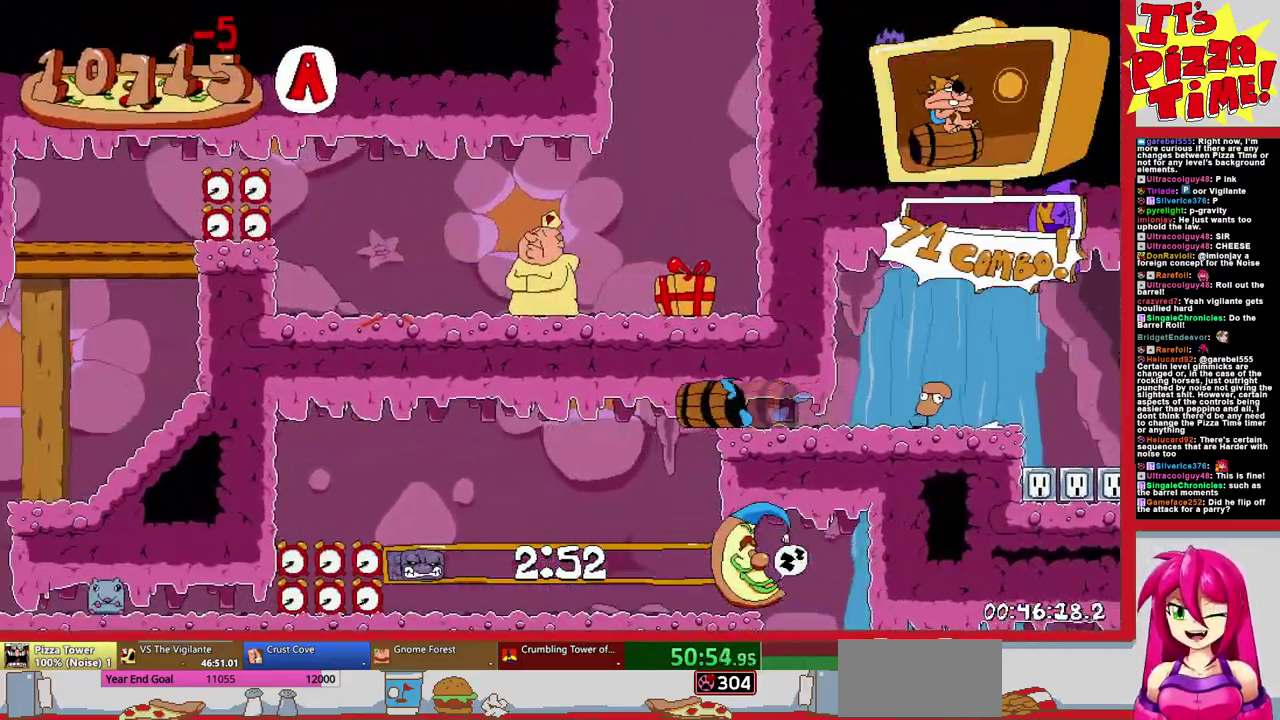
{"buttons": ["R1", "DPAD_LEFT"], "events": [[367, "DPAD_LEFT", "down"], [467, "R1", "down"]]}
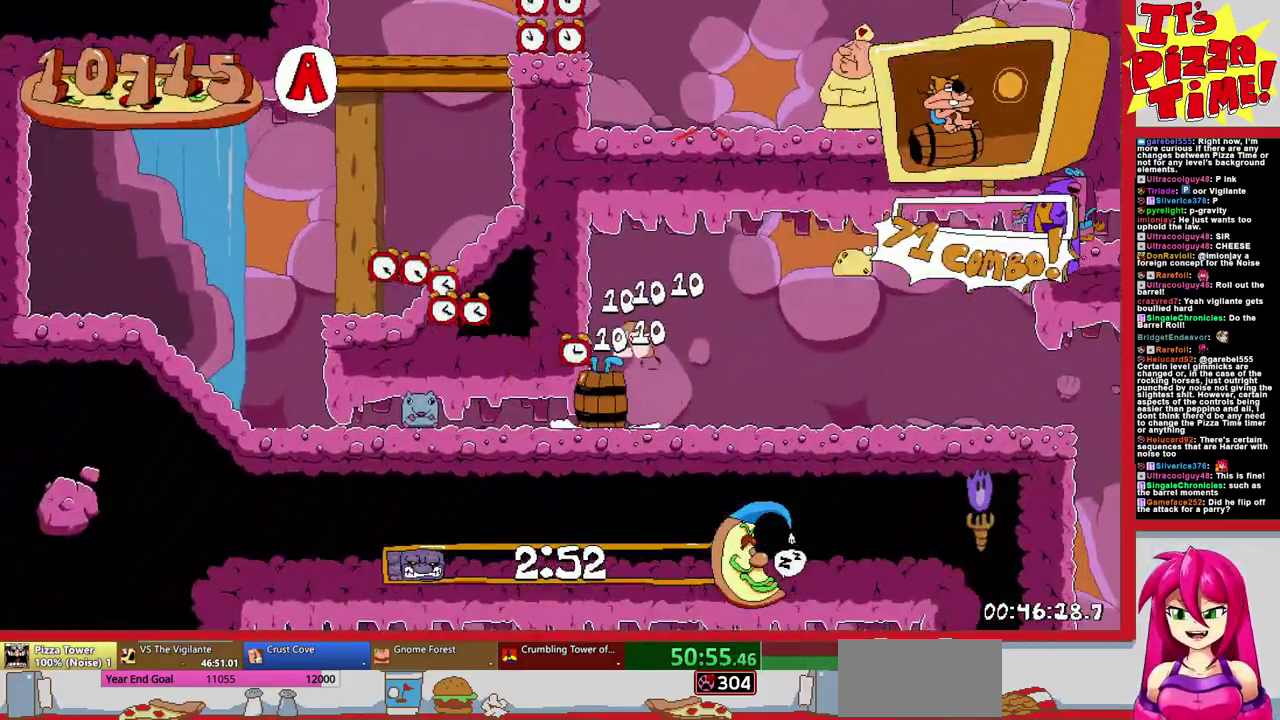
{"buttons": ["R1", "DPAD_LEFT"], "events": []}
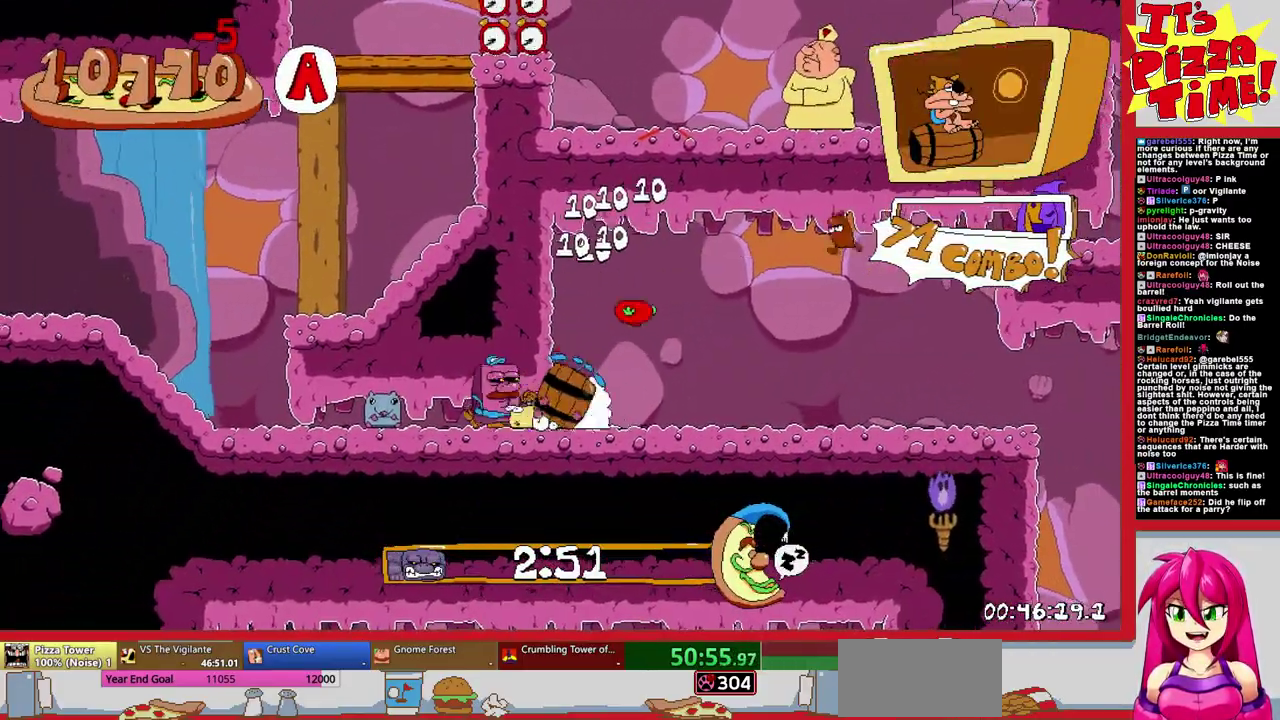
{"buttons": ["R1", "DPAD_LEFT"], "events": []}
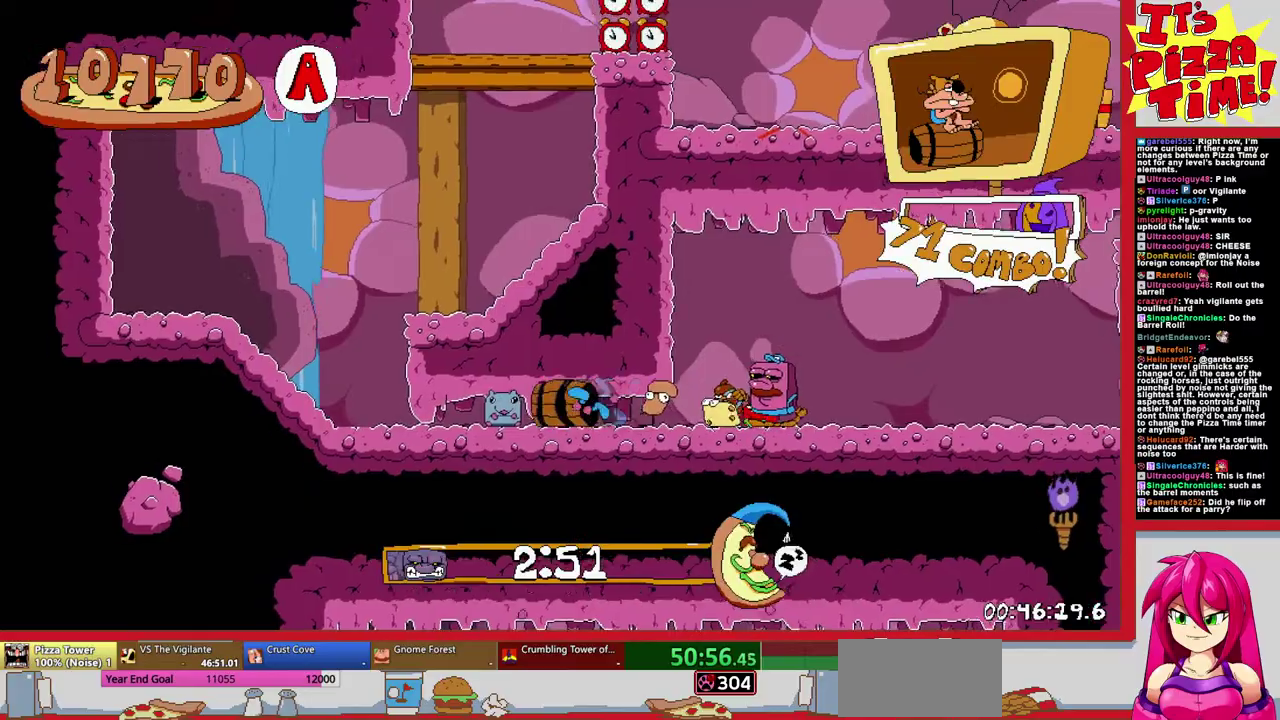
{"buttons": ["B", "R1", "DPAD_RIGHT"], "events": [[250, "DPAD_LEFT", "up"], [467, "DPAD_RIGHT", "down"], [500, "B", "down"]]}
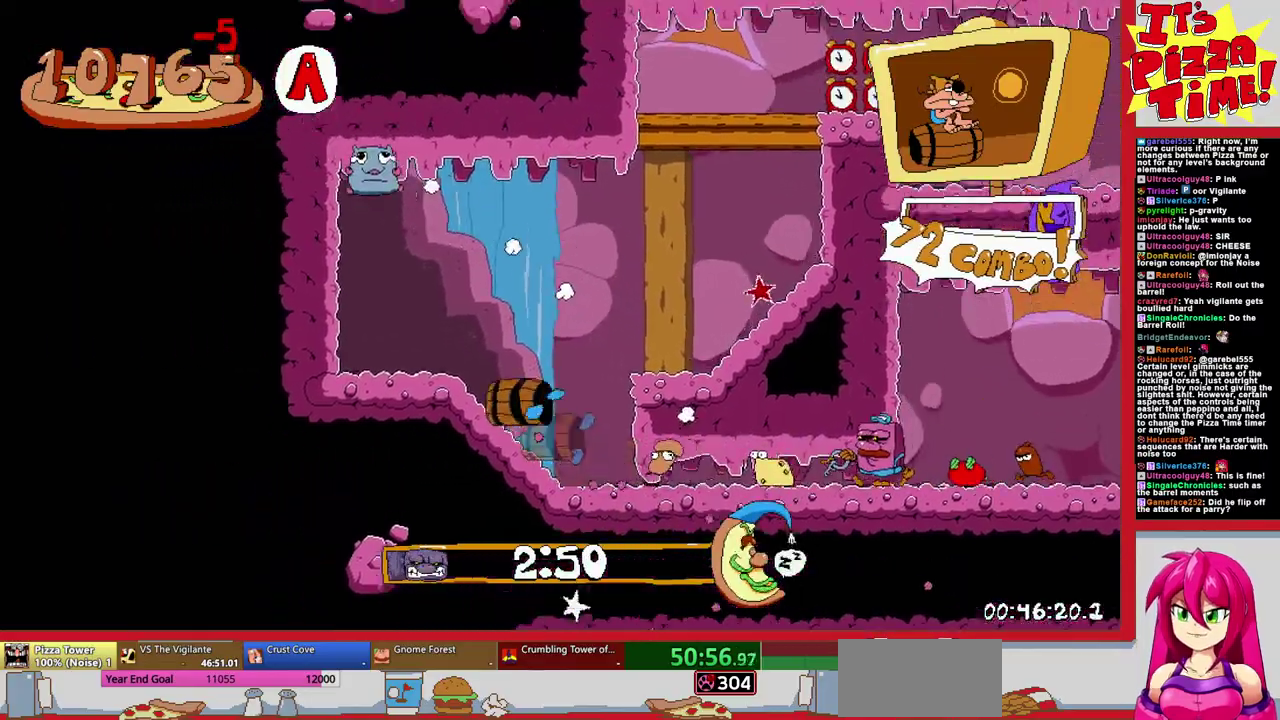
{"buttons": ["R1", "DPAD_RIGHT"], "events": [[233, "B", "up"]]}
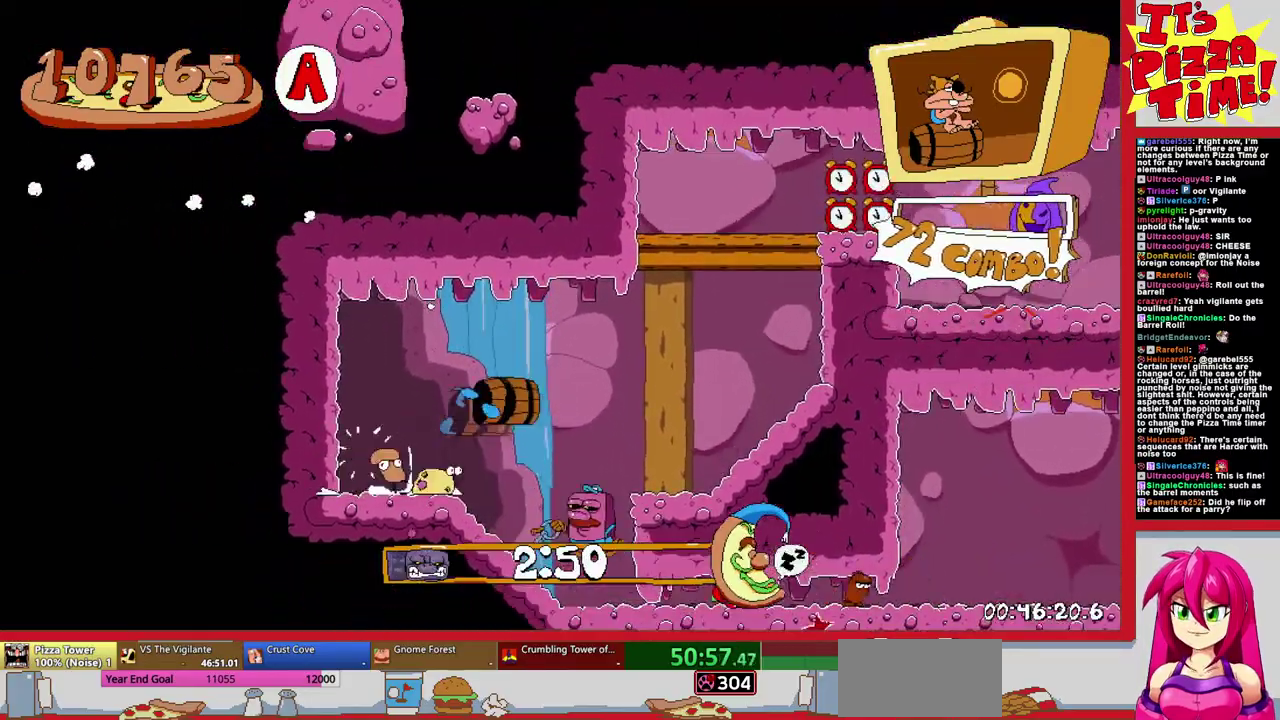
{"buttons": ["R1", "DPAD_RIGHT"], "events": []}